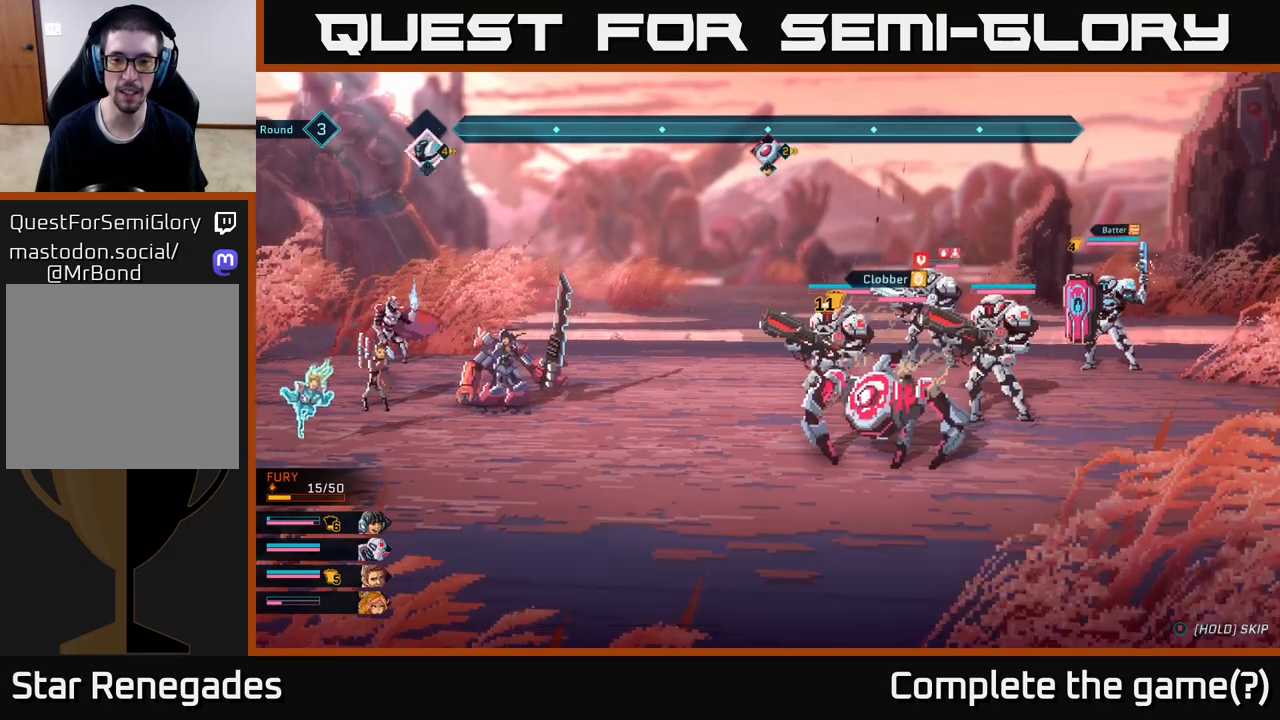
Gameplay with a controller (Xbox layout); each line is a JSON object with the inputs held at the frame after it. "events" lists button and stick changes between this image and that frame as [ms after this image, input, new state], when the widget could be followed in between.
{"buttons": [], "left_stick": "center", "right_stick": "center", "events": [[17, "A", "down"], [217, "A", "up"]]}
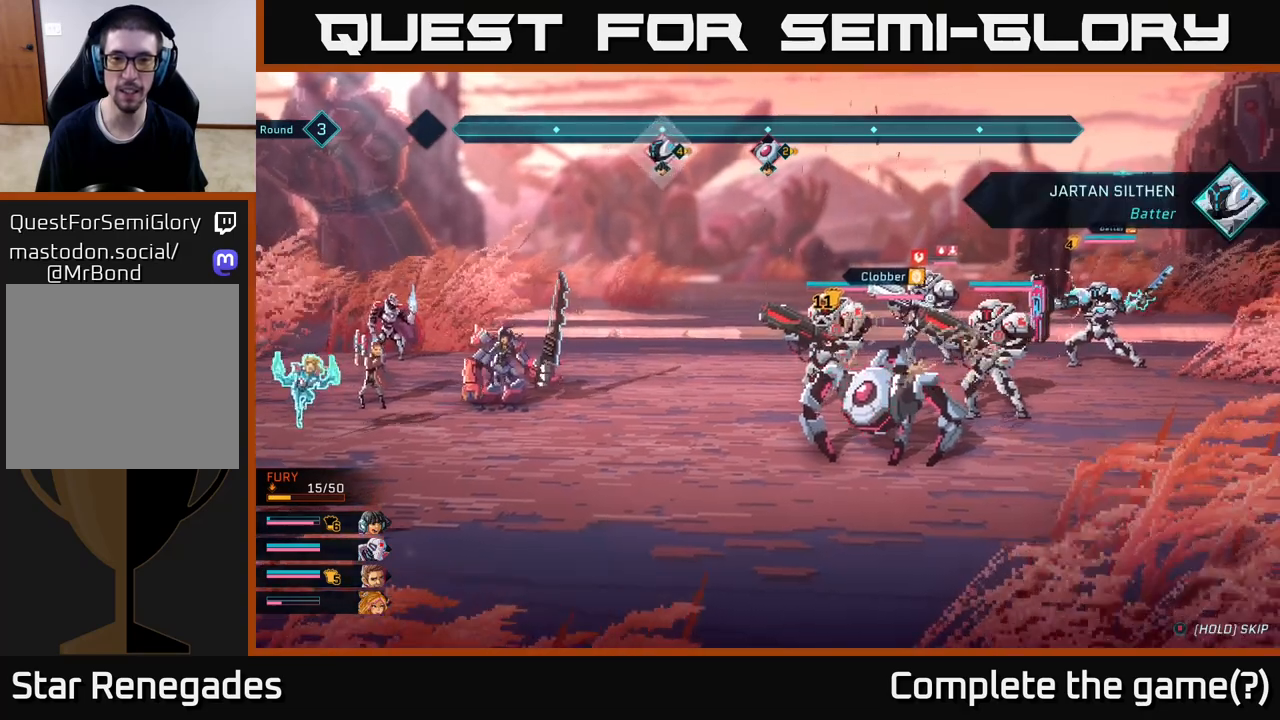
{"buttons": [], "left_stick": "center", "right_stick": "center", "events": []}
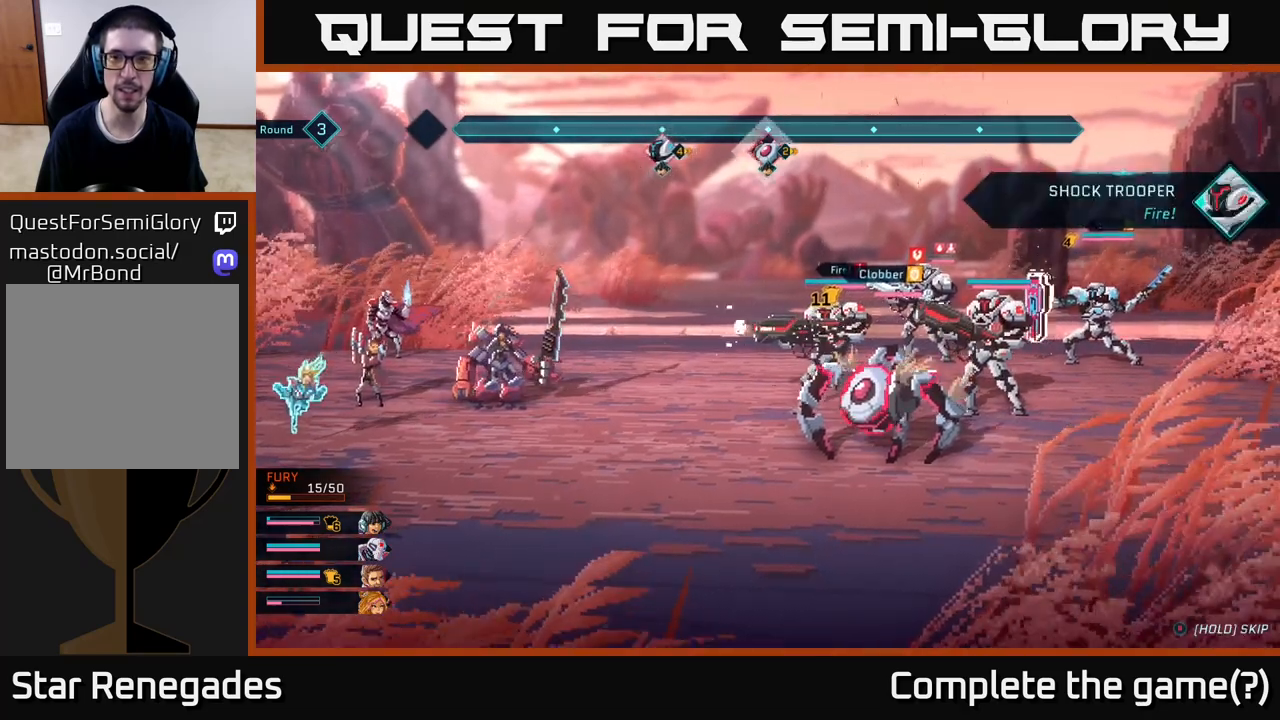
{"buttons": [], "left_stick": "center", "right_stick": "center", "events": []}
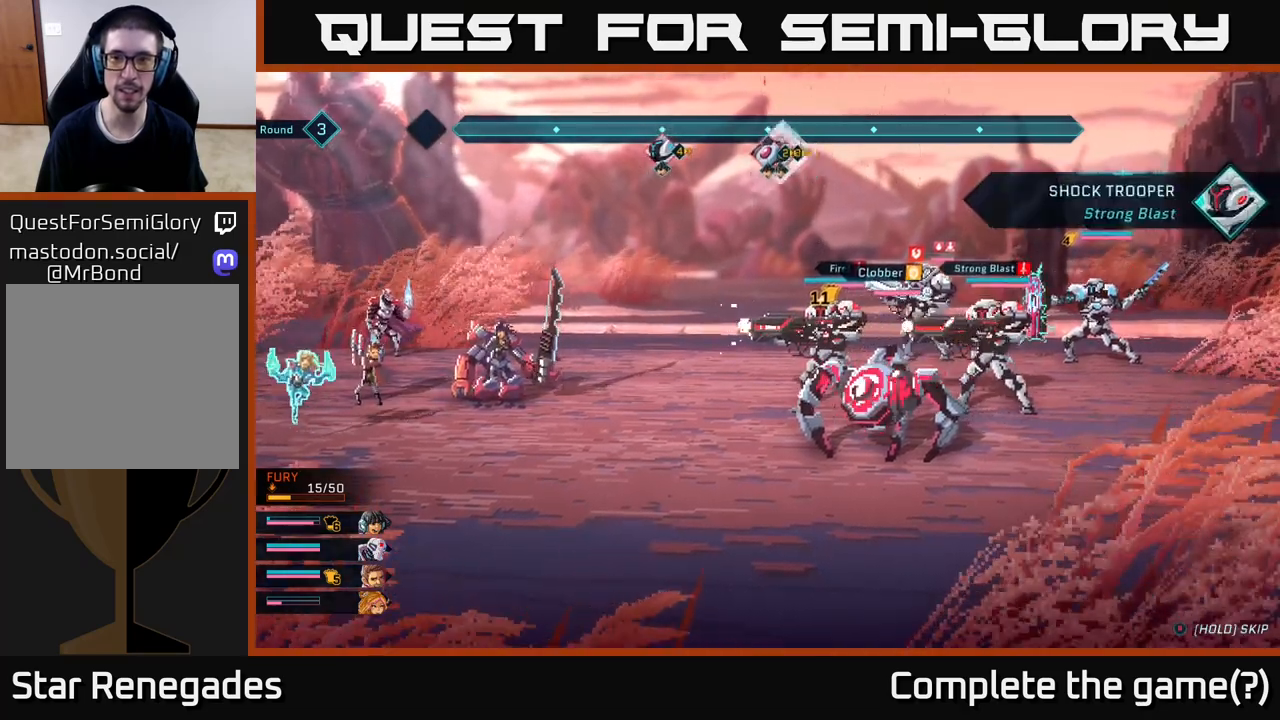
{"buttons": [], "left_stick": "center", "right_stick": "center", "events": []}
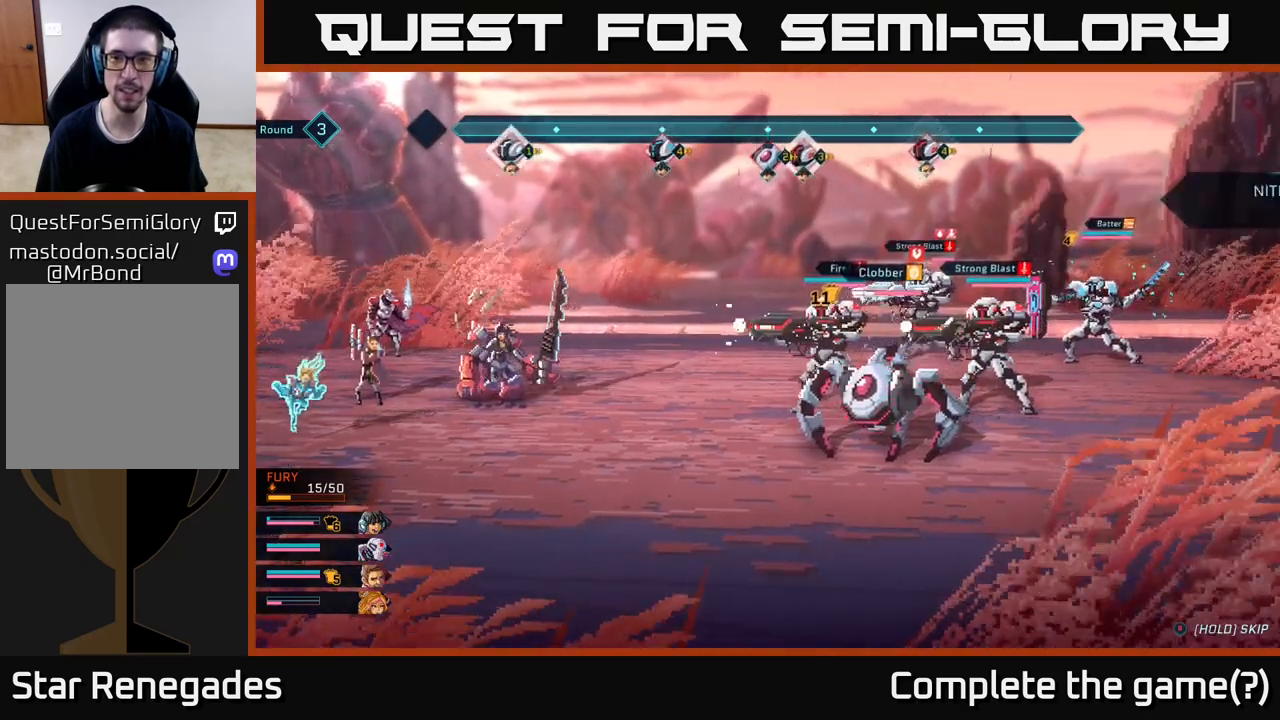
{"buttons": [], "left_stick": "center", "right_stick": "center", "events": []}
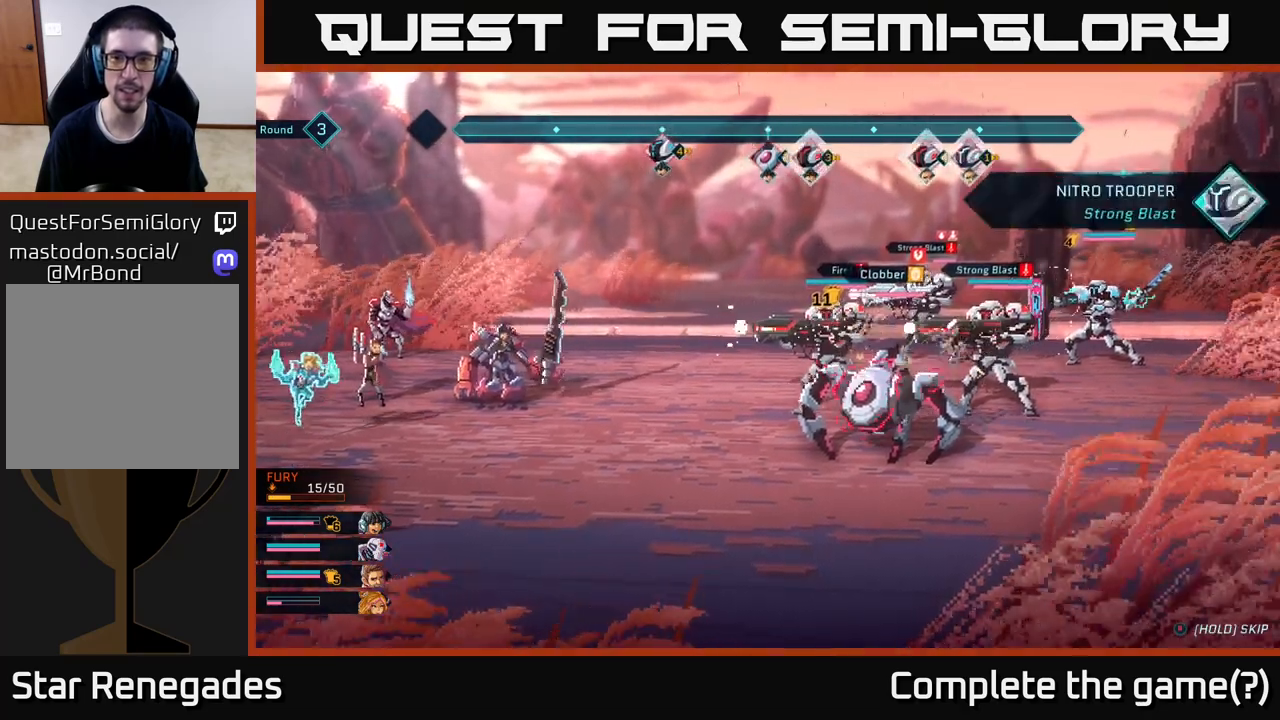
{"buttons": [], "left_stick": "center", "right_stick": "center", "events": []}
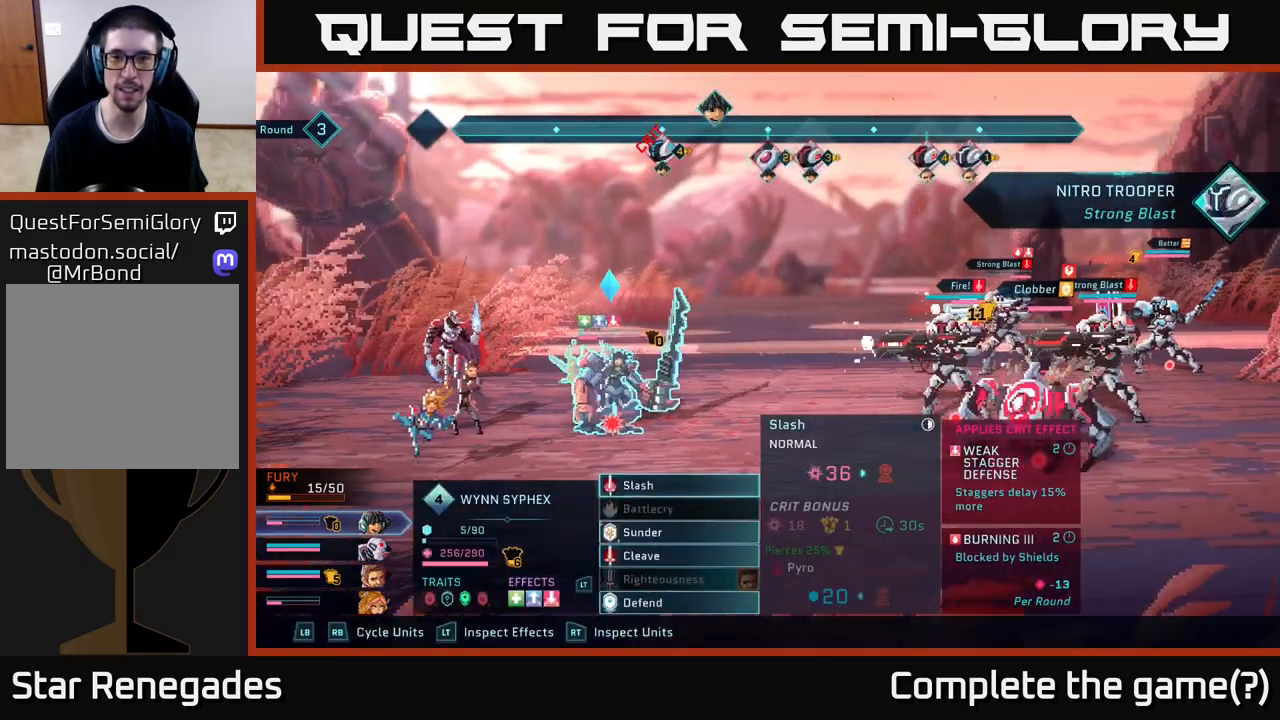
{"buttons": [], "left_stick": "center", "right_stick": "center", "events": []}
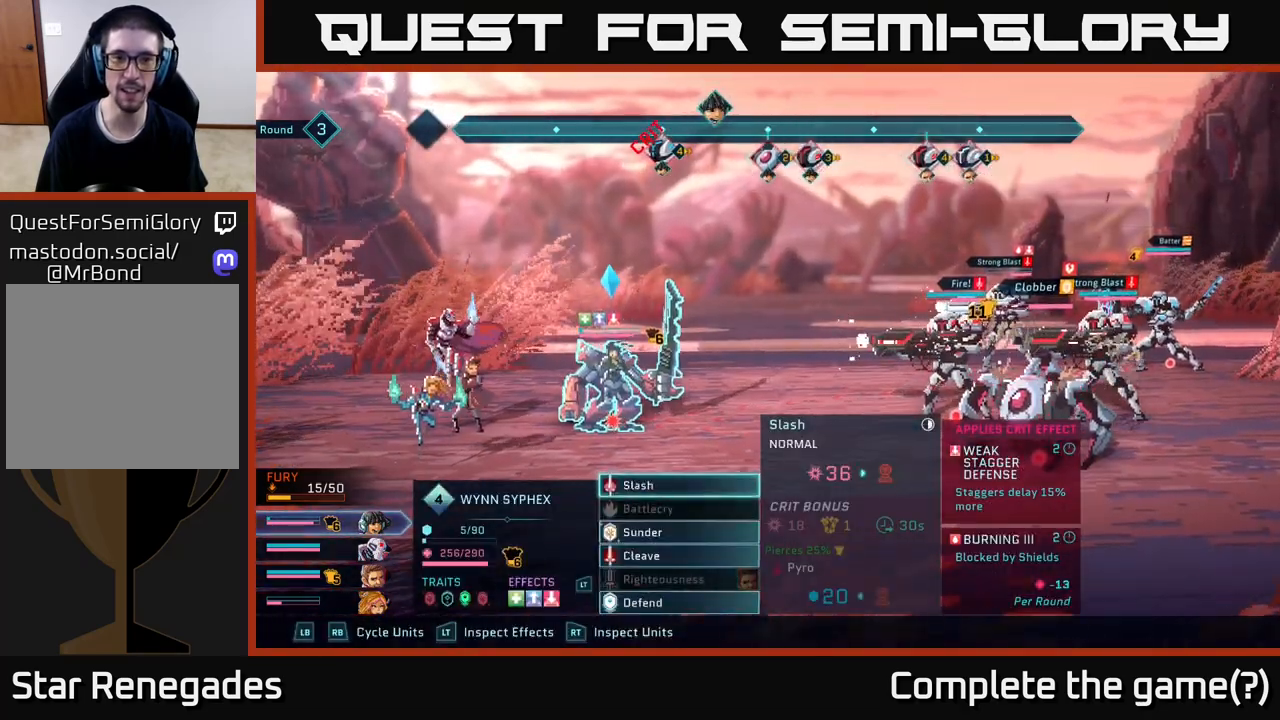
{"buttons": [], "left_stick": "center", "right_stick": "center", "events": []}
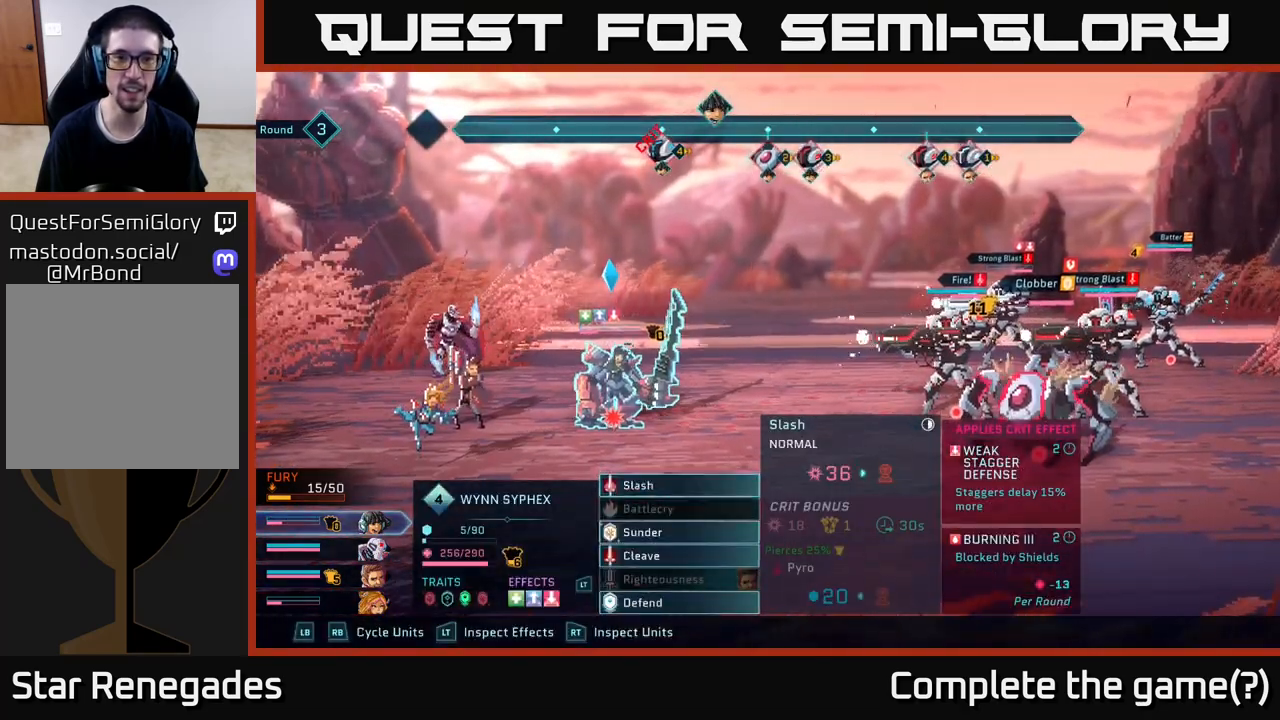
{"buttons": [], "left_stick": "center", "right_stick": "center", "events": []}
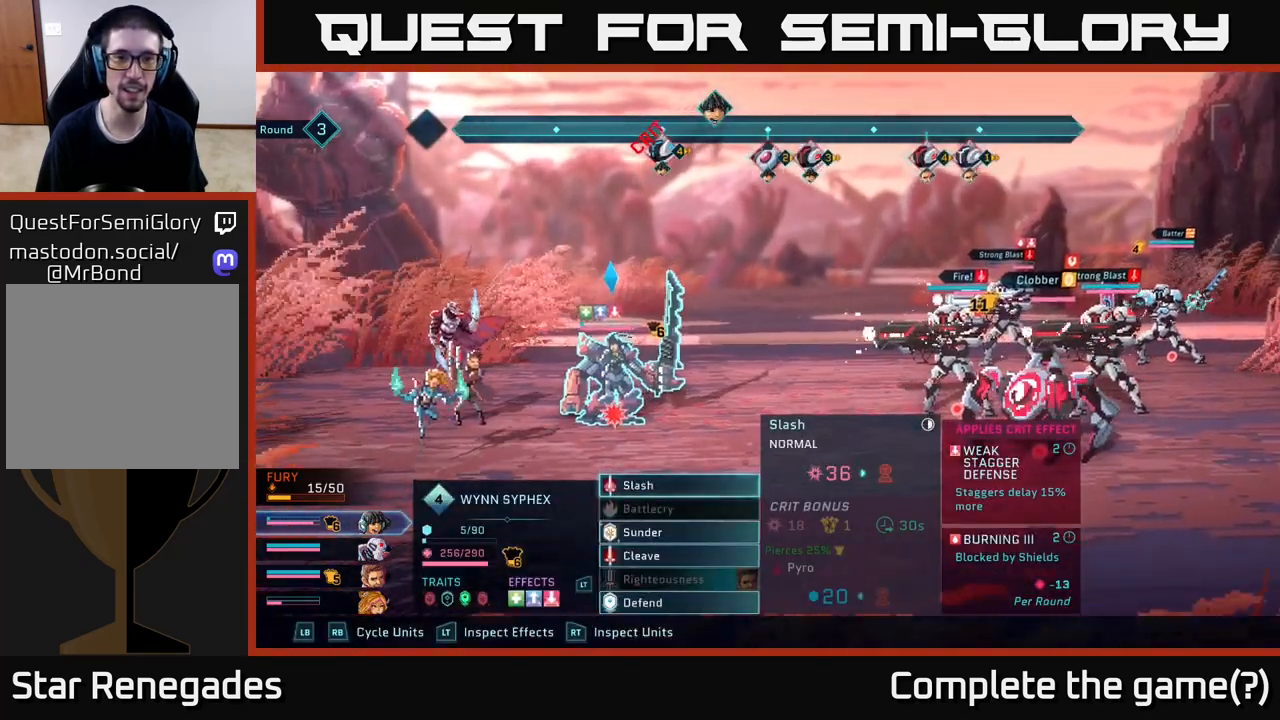
{"buttons": [], "left_stick": "center", "right_stick": "center", "events": []}
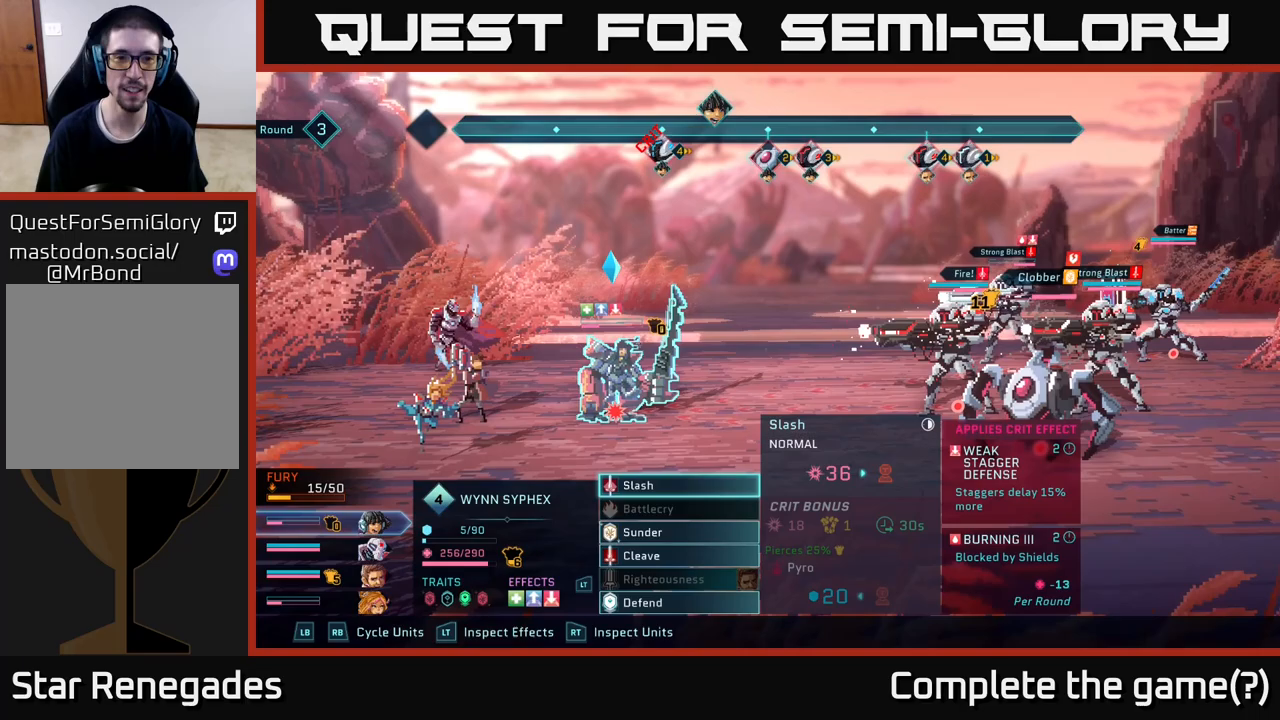
{"buttons": [], "left_stick": "center", "right_stick": "center", "events": []}
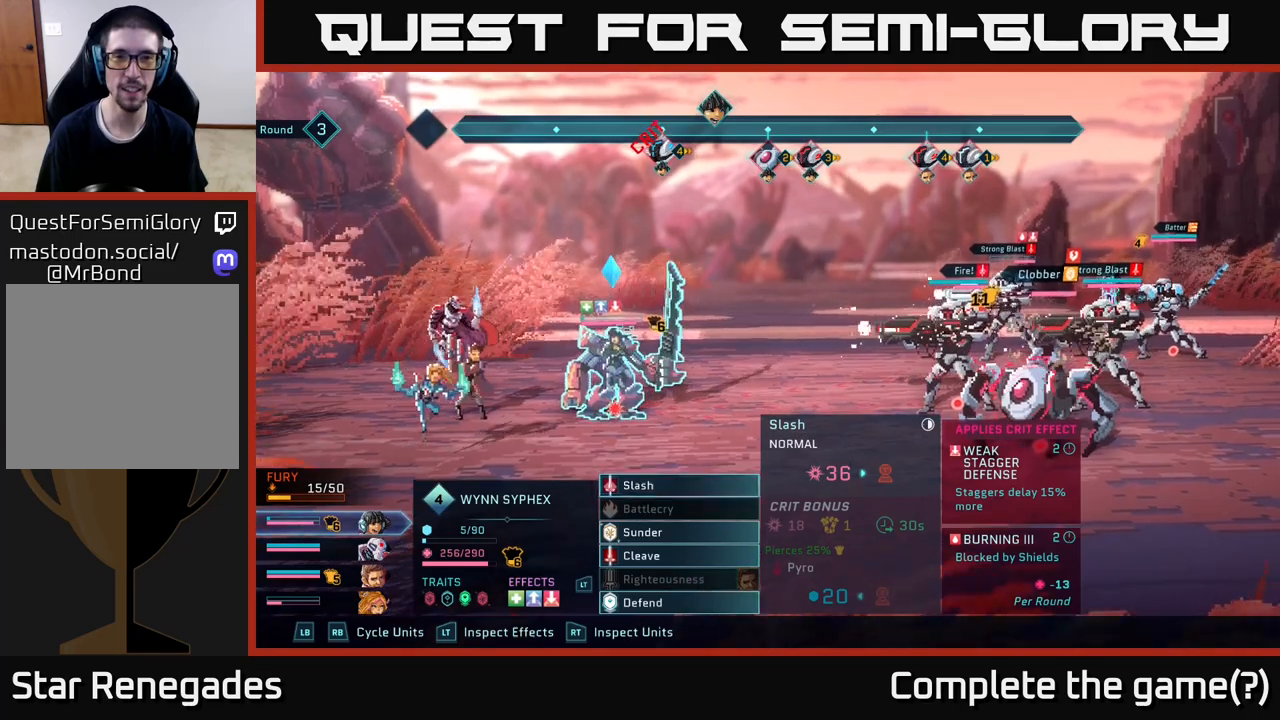
{"buttons": [], "left_stick": "center", "right_stick": "center", "events": [[83, "left_stick", "right"], [333, "left_stick", "center"]]}
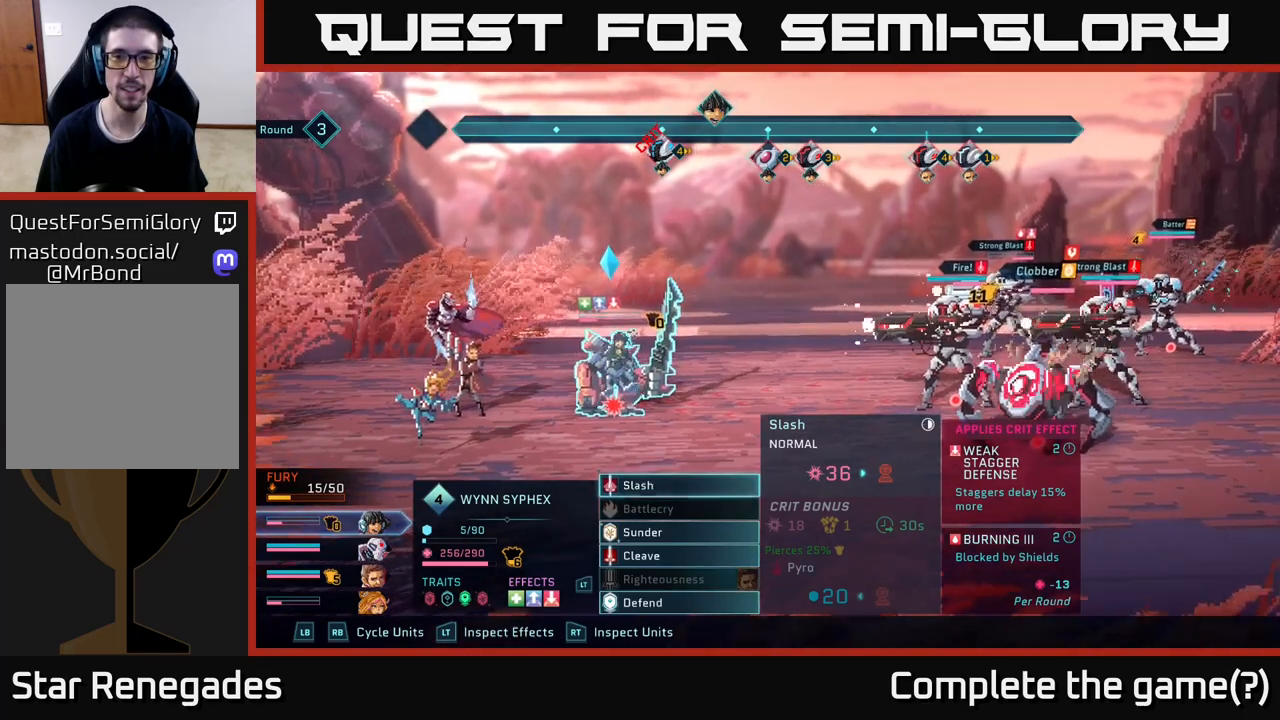
{"buttons": [], "left_stick": "center", "right_stick": "center", "events": [[167, "left_stick", "down"], [400, "left_stick", "center"]]}
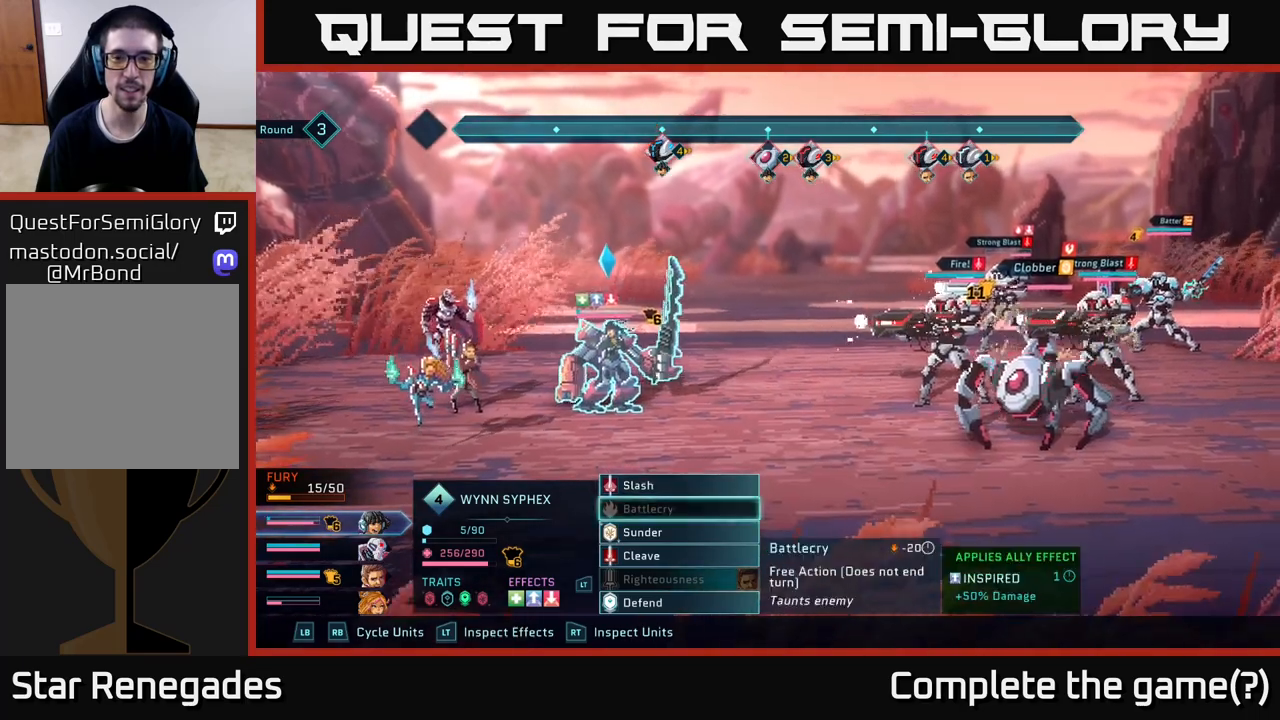
{"buttons": [], "left_stick": "center", "right_stick": "center", "events": []}
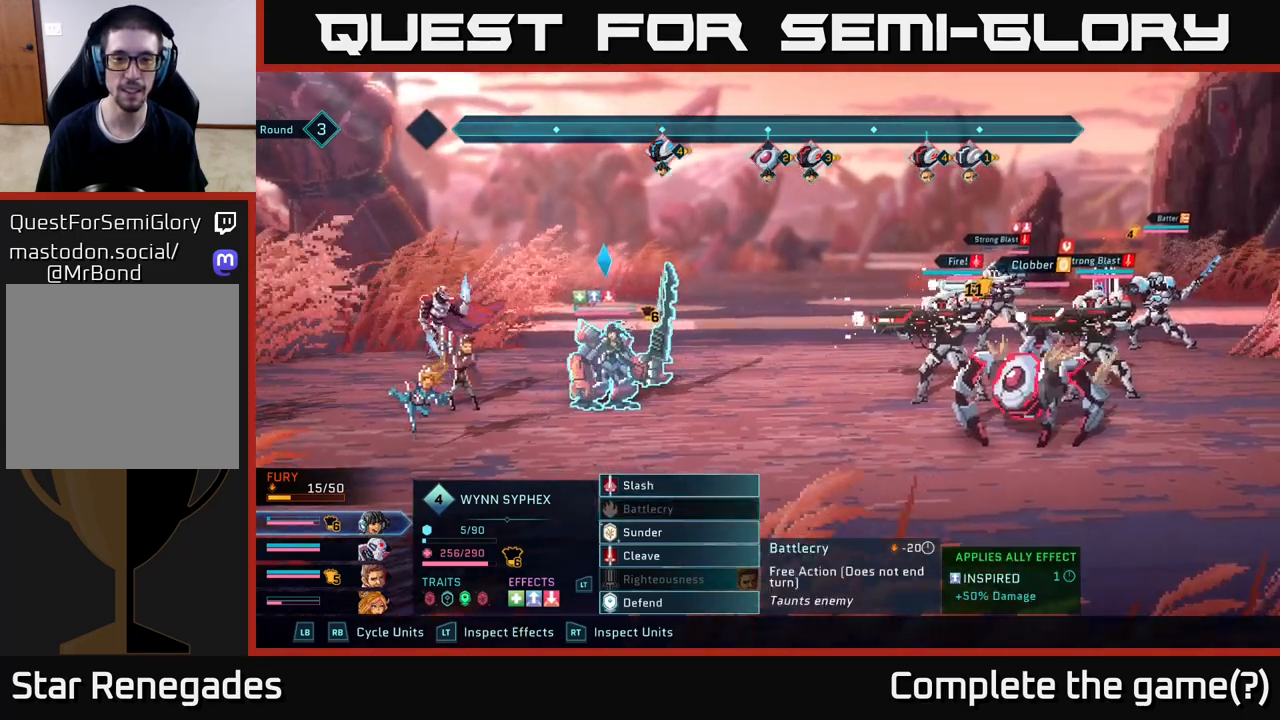
{"buttons": [], "left_stick": "center", "right_stick": "center", "events": [[33, "left_stick", "down"], [233, "left_stick", "center"], [283, "left_stick", "up"], [417, "left_stick", "center"]]}
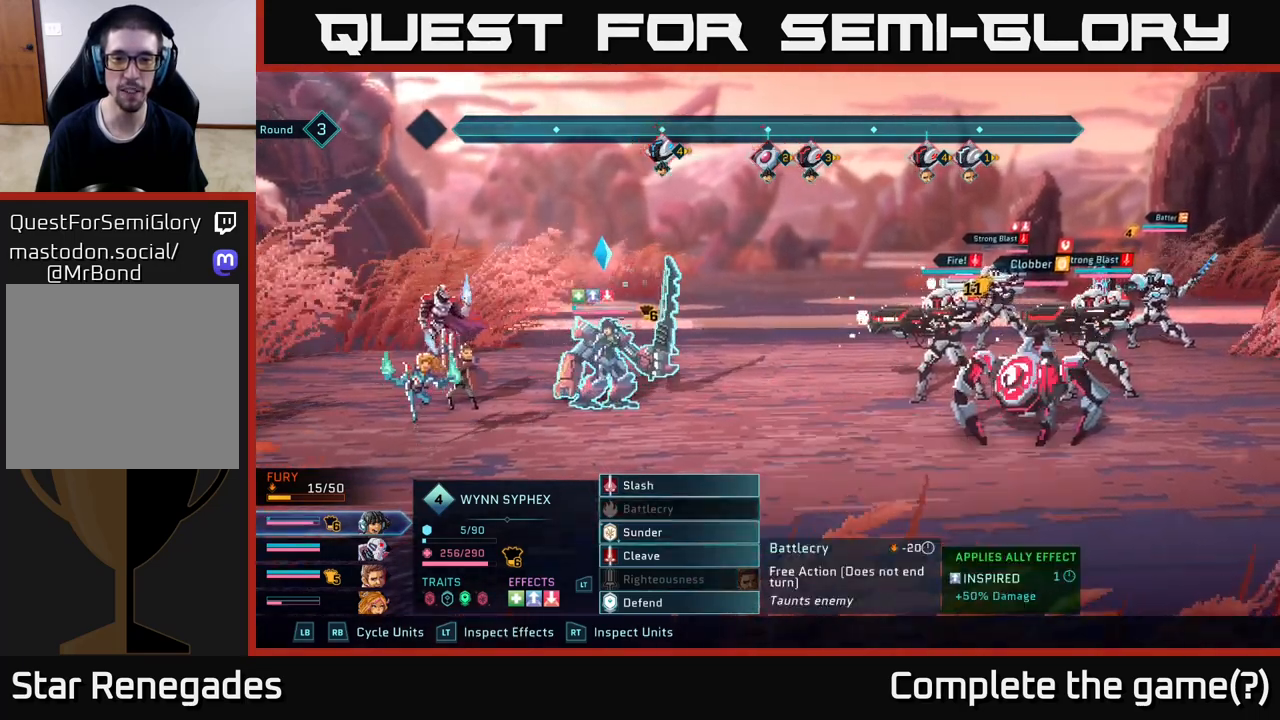
{"buttons": [], "left_stick": "center", "right_stick": "center", "events": [[17, "left_stick", "up-left"], [200, "left_stick", "center"]]}